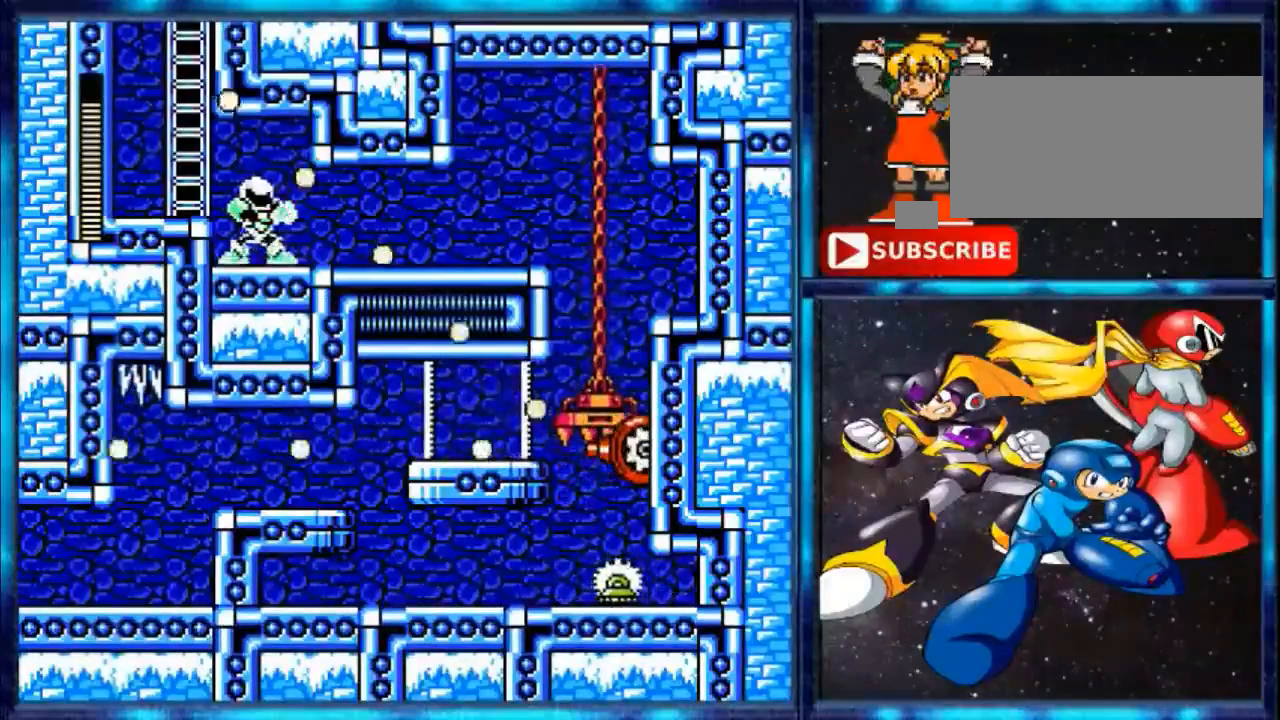
Gameplay with a controller (Nintendo layout); each line is a JSON object with the inputs held at the frame after it. "events" lists button and stick changes between this image and that frame as [ms after this image, input, new state], when the widget could be followed in between. Not read: L3 R3.
{"buttons": ["B"], "events": []}
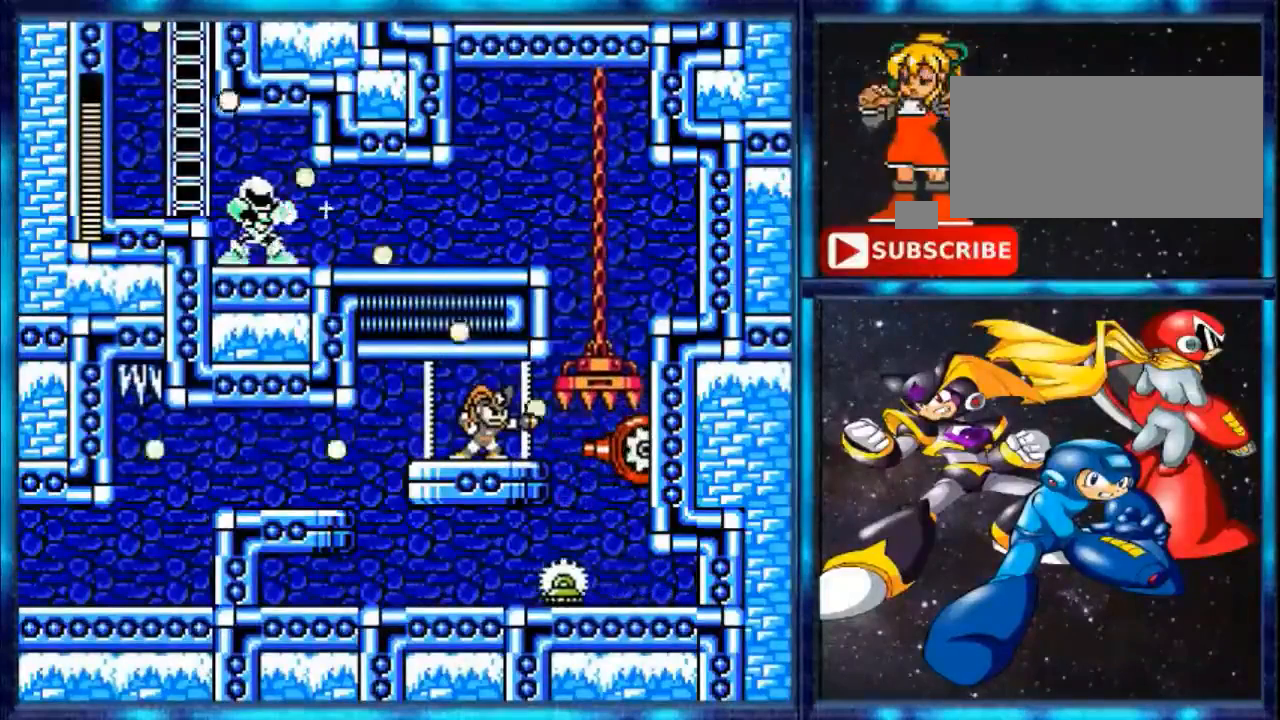
{"buttons": ["B"], "events": []}
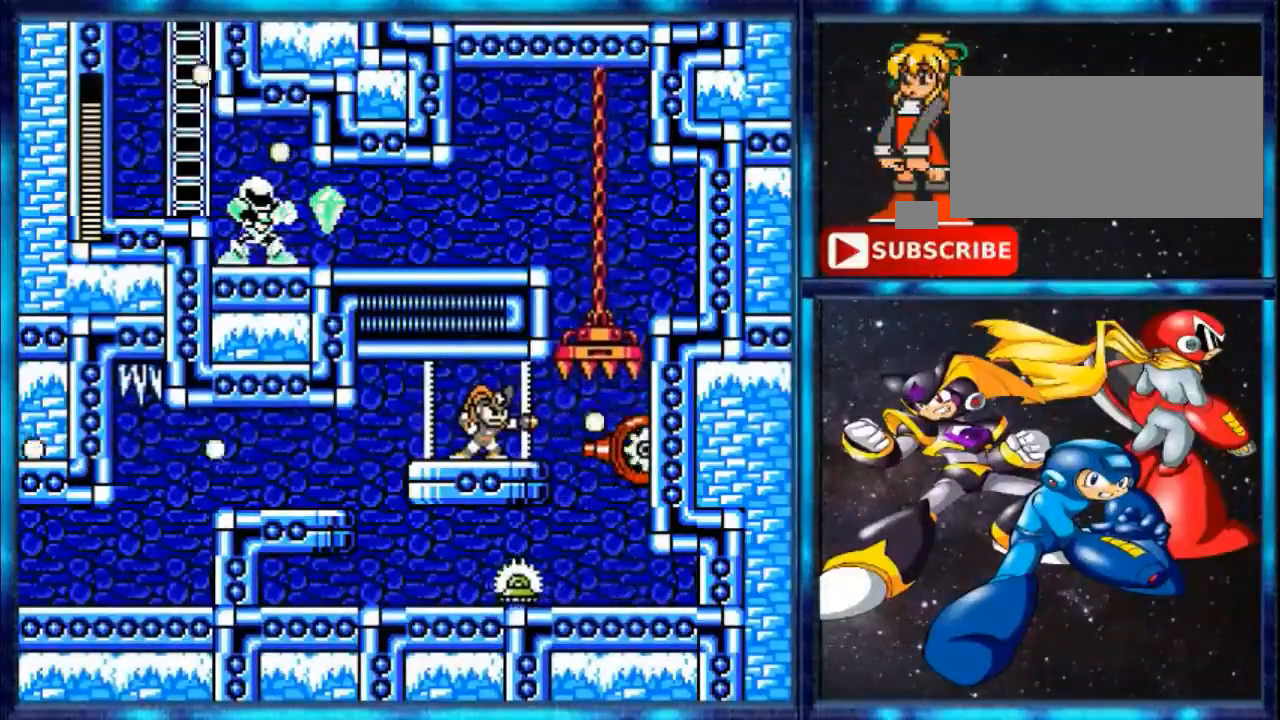
{"buttons": ["B"], "events": []}
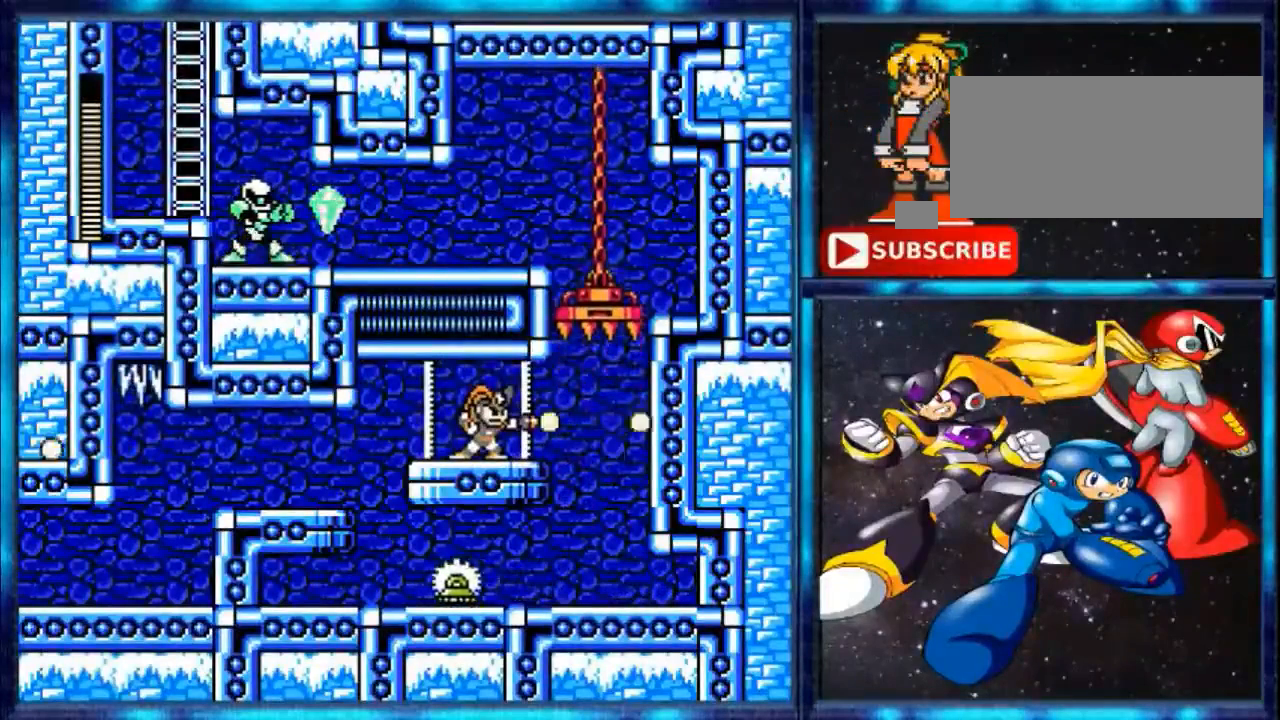
{"buttons": [], "events": [[440, "B", "up"]]}
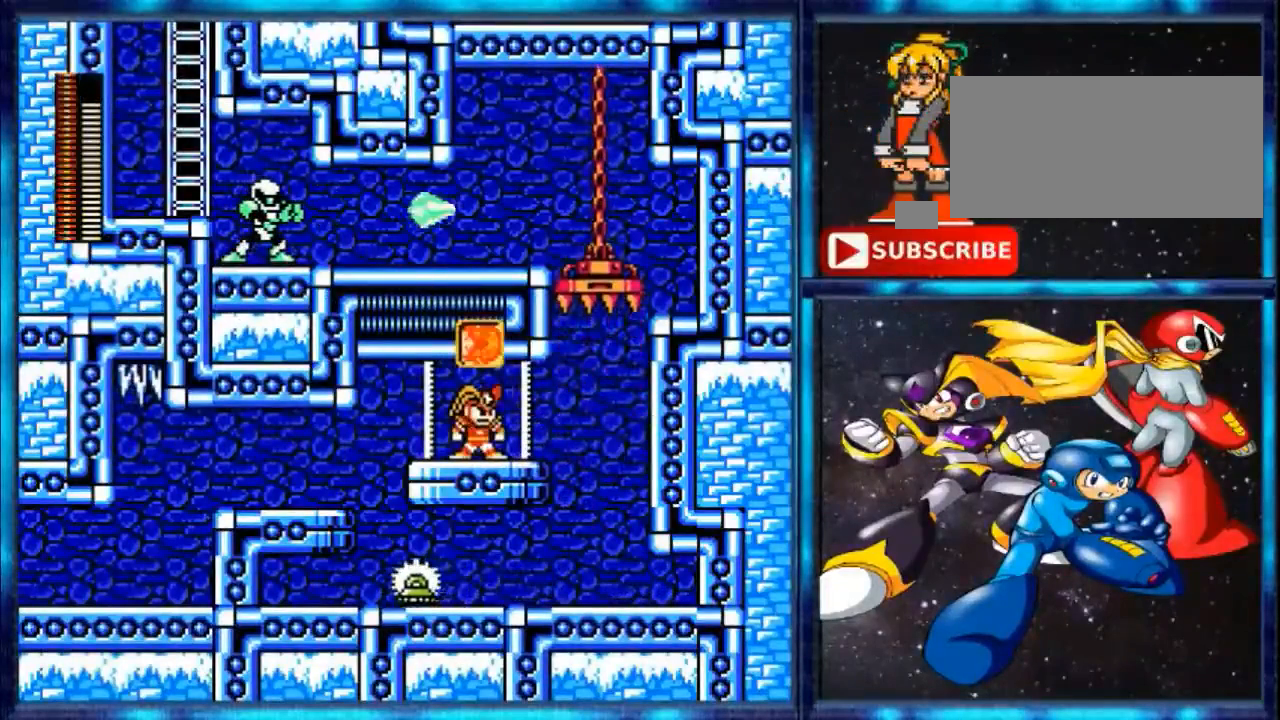
{"buttons": ["L1"], "events": [[520, "L1", "down"]]}
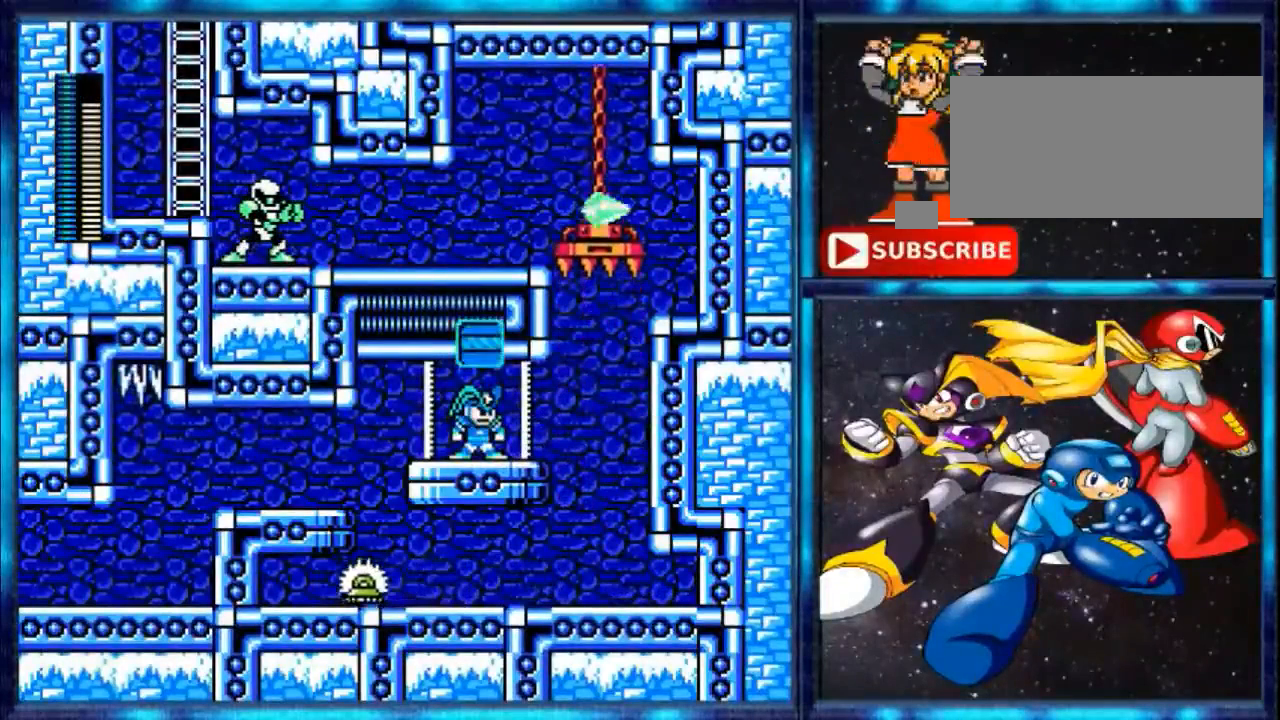
{"buttons": [], "events": [[160, "L1", "up"]]}
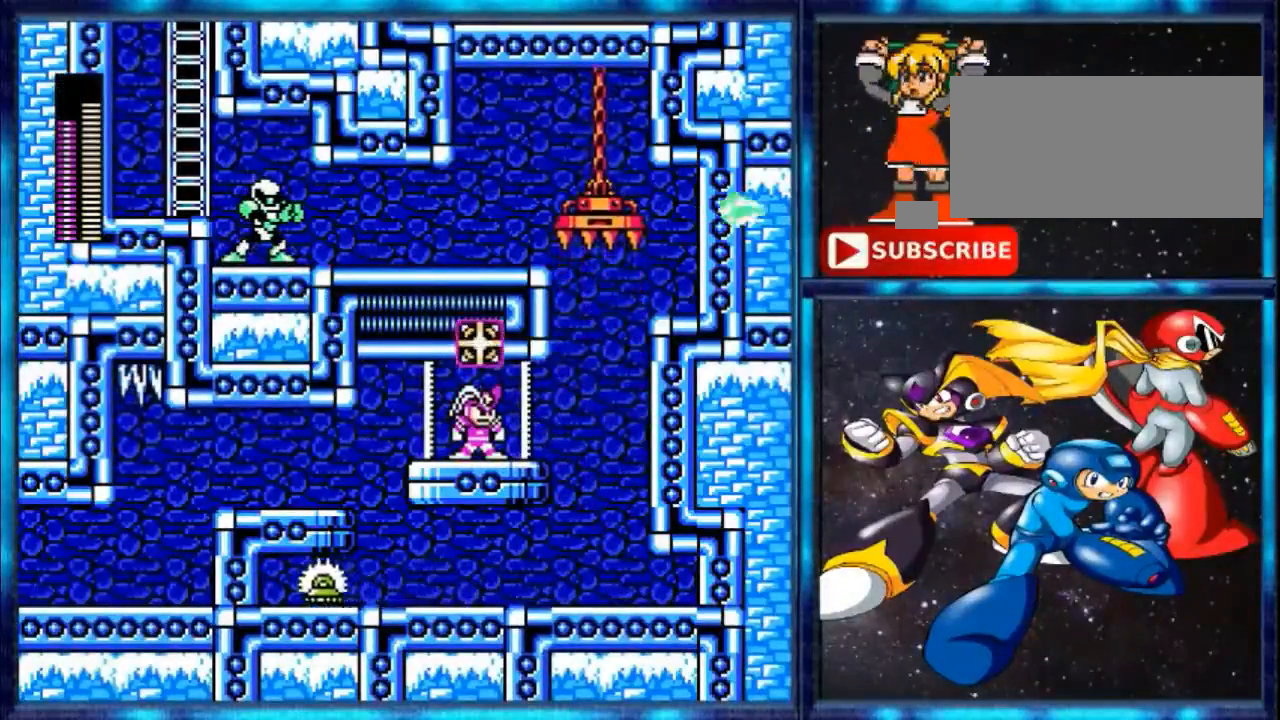
{"buttons": [], "events": [[120, "L1", "down"], [240, "L1", "up"]]}
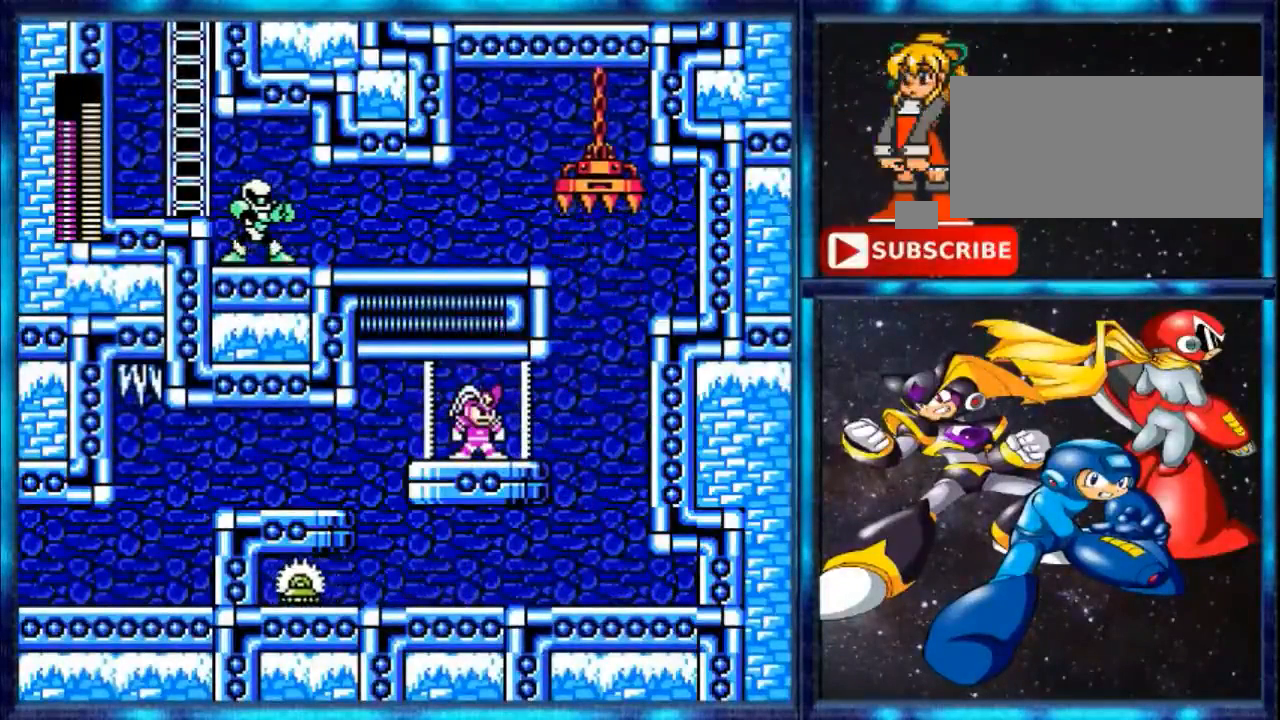
{"buttons": [], "events": []}
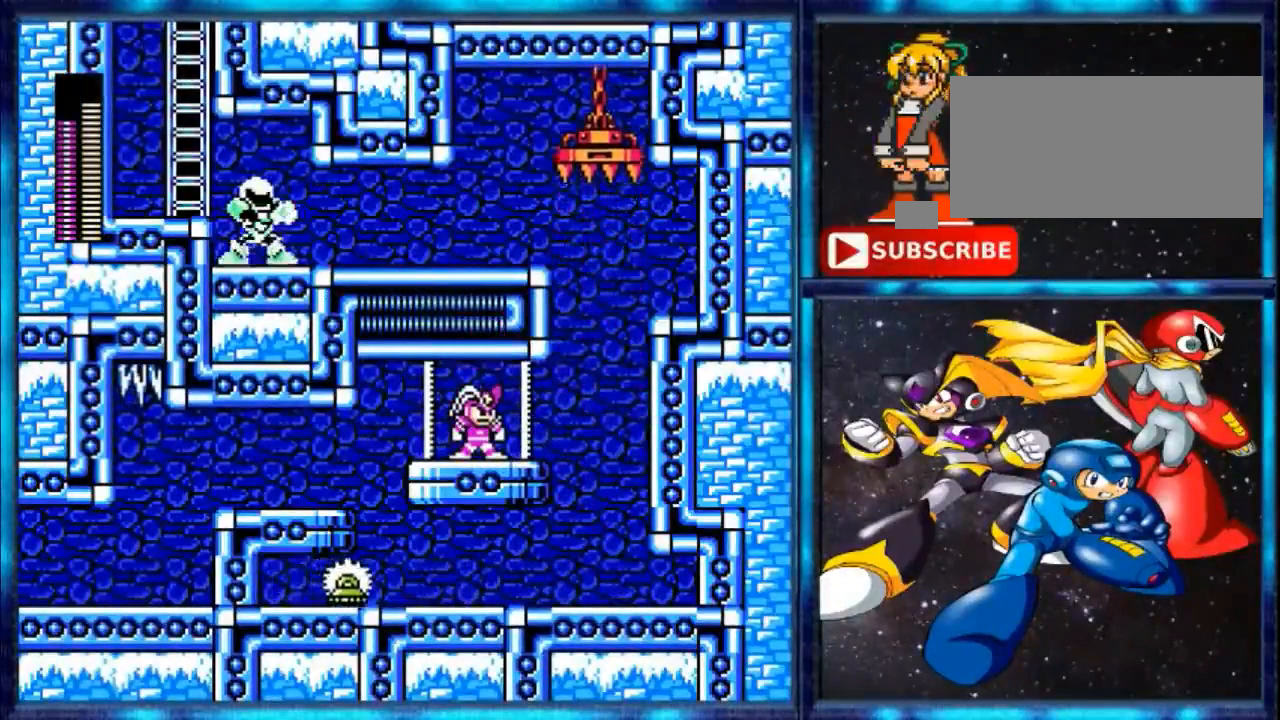
{"buttons": [], "events": [[360, "B", "down"], [520, "B", "up"]]}
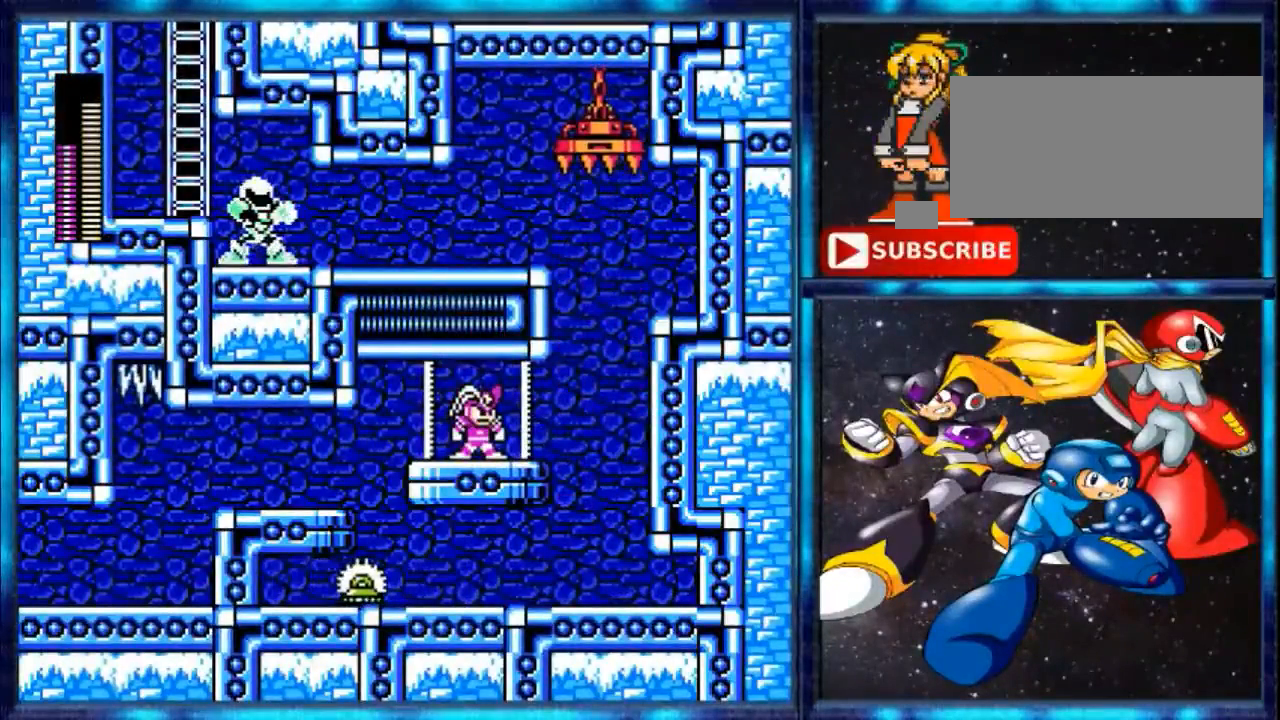
{"buttons": ["DPAD_RIGHT"], "events": [[480, "DPAD_RIGHT", "down"]]}
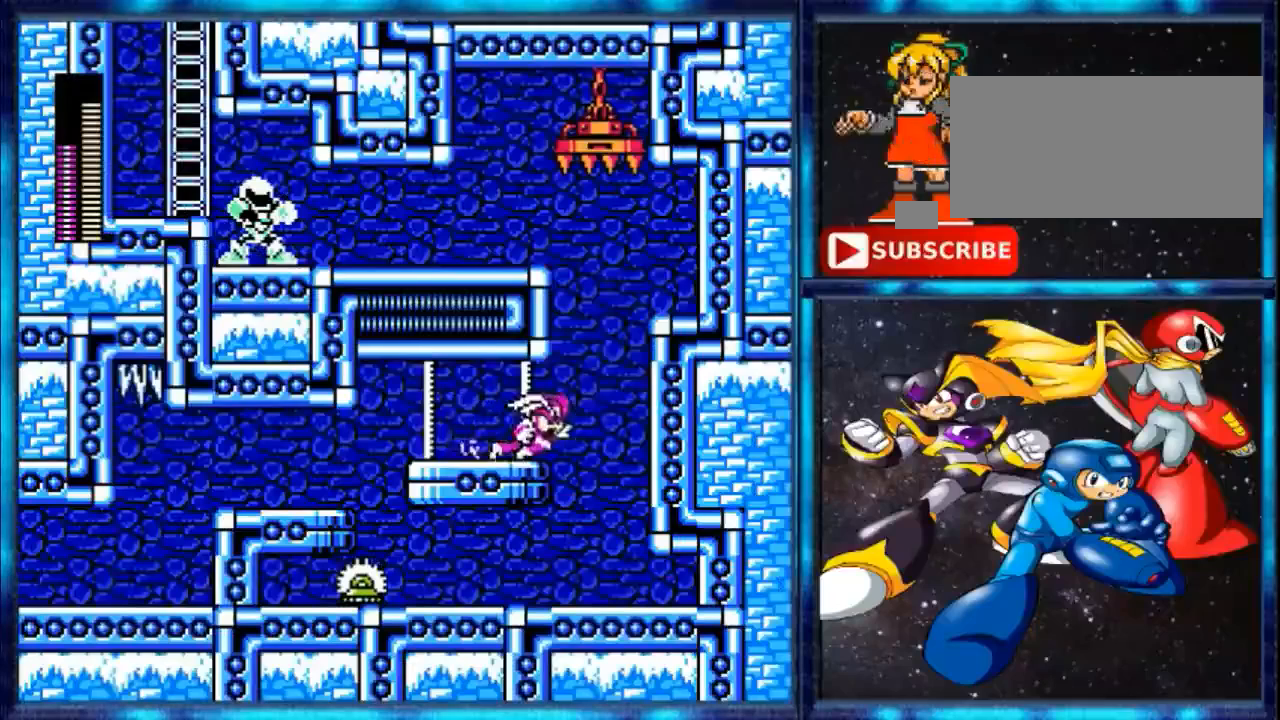
{"buttons": ["A", "DPAD_RIGHT"], "events": [[160, "Y", "down"], [320, "A", "down"], [320, "Y", "up"]]}
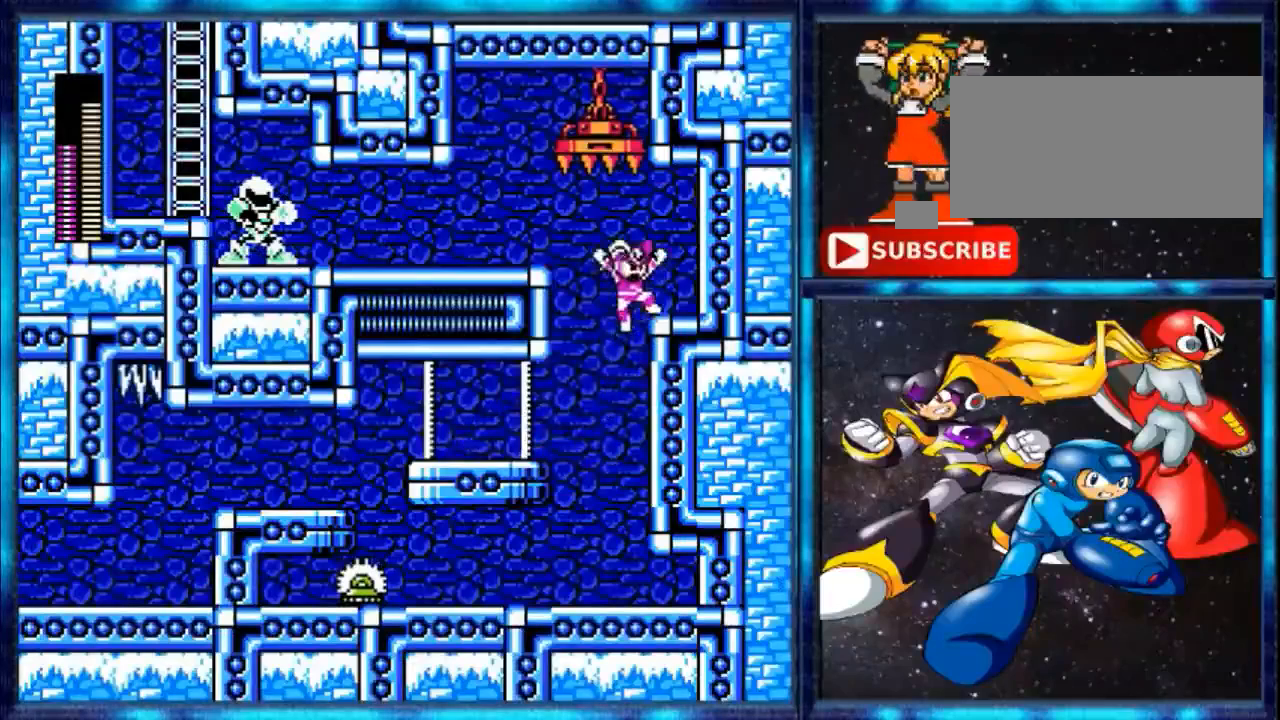
{"buttons": ["DPAD_RIGHT"], "events": [[240, "A", "up"]]}
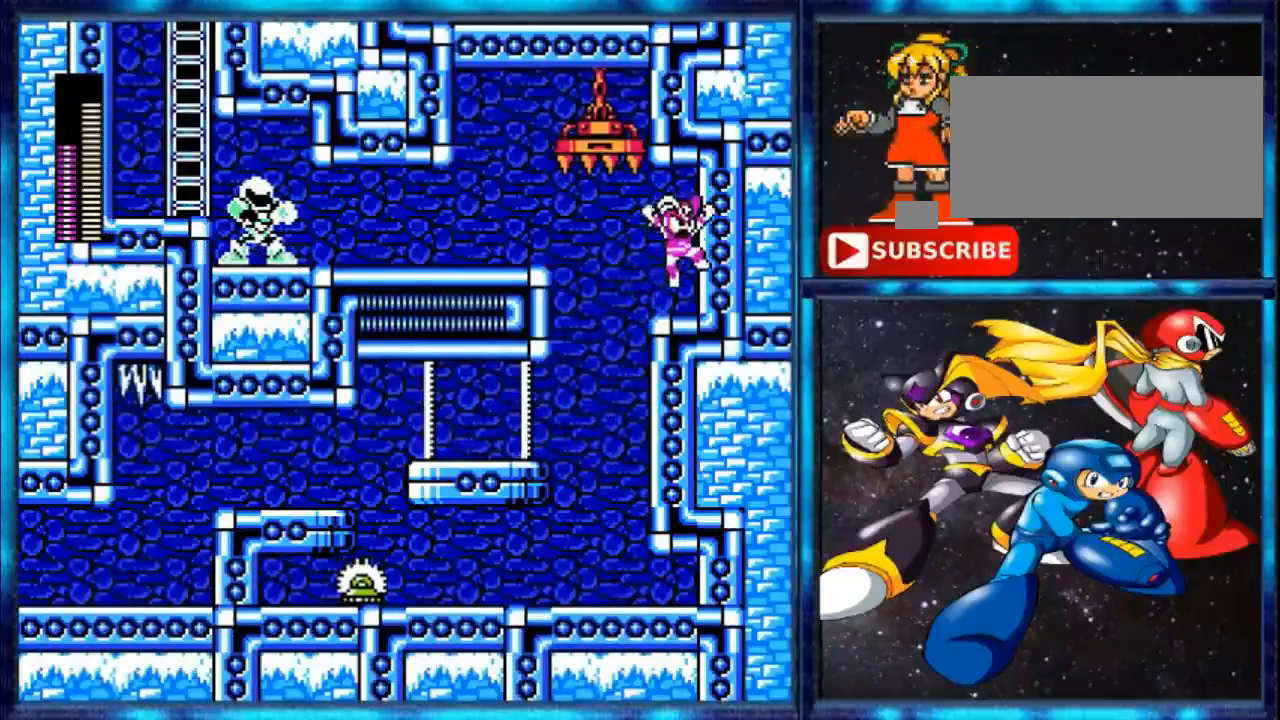
{"buttons": ["Y", "DPAD_LEFT"], "events": [[200, "DPAD_RIGHT", "up"], [480, "DPAD_LEFT", "down"], [480, "Y", "down"]]}
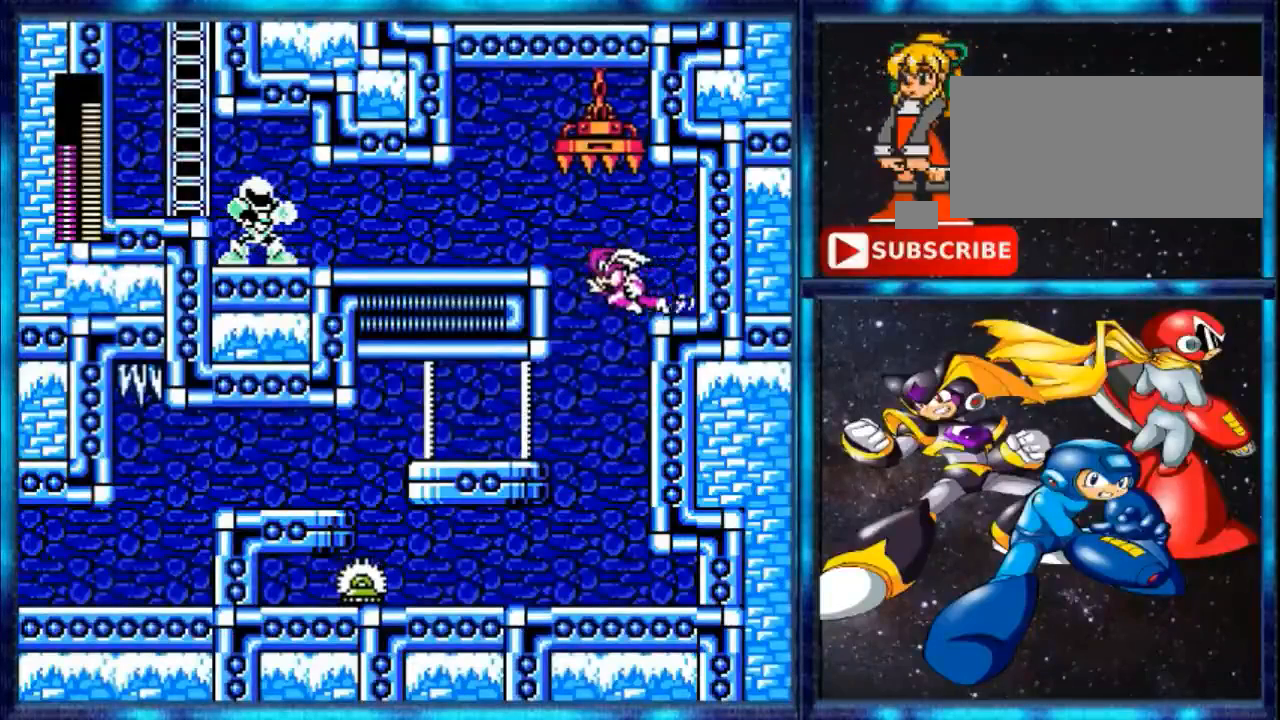
{"buttons": ["DPAD_LEFT"], "events": [[120, "Y", "up"]]}
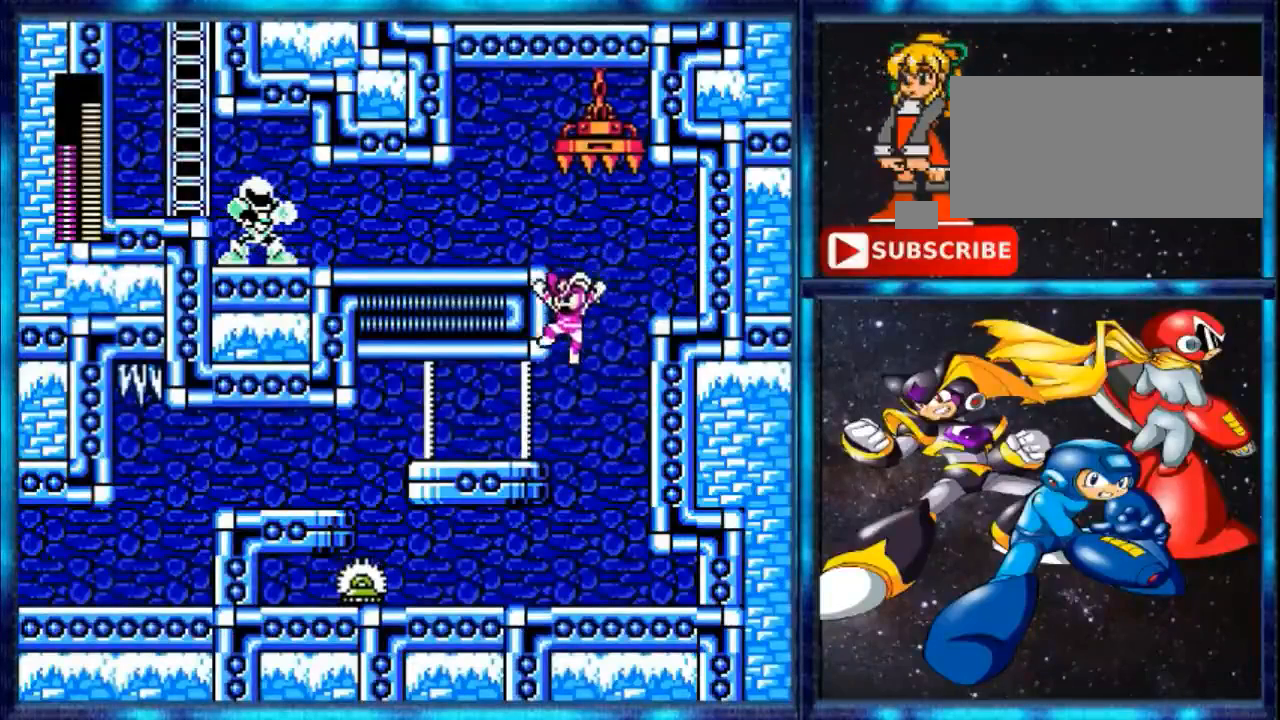
{"buttons": ["A", "DPAD_LEFT"], "events": [[240, "A", "down"]]}
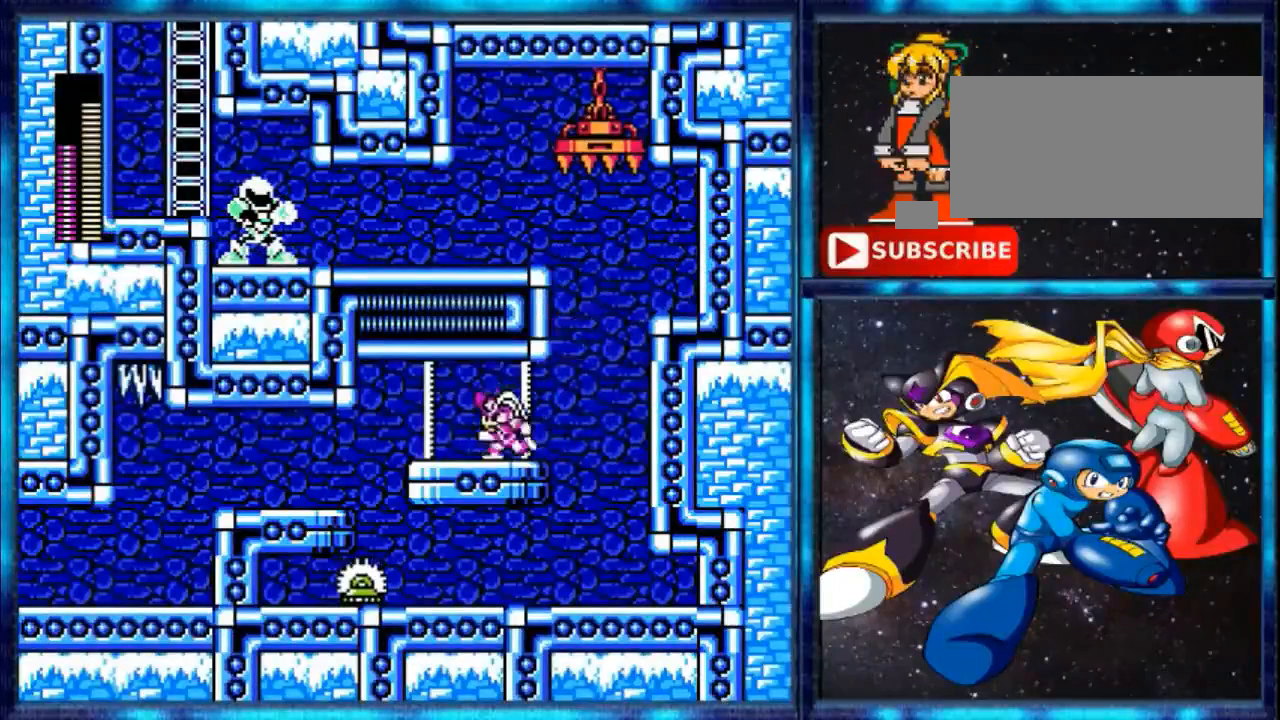
{"buttons": ["Y", "DPAD_RIGHT"], "events": [[40, "A", "up"], [160, "DPAD_LEFT", "up"], [360, "DPAD_RIGHT", "down"], [480, "Y", "down"]]}
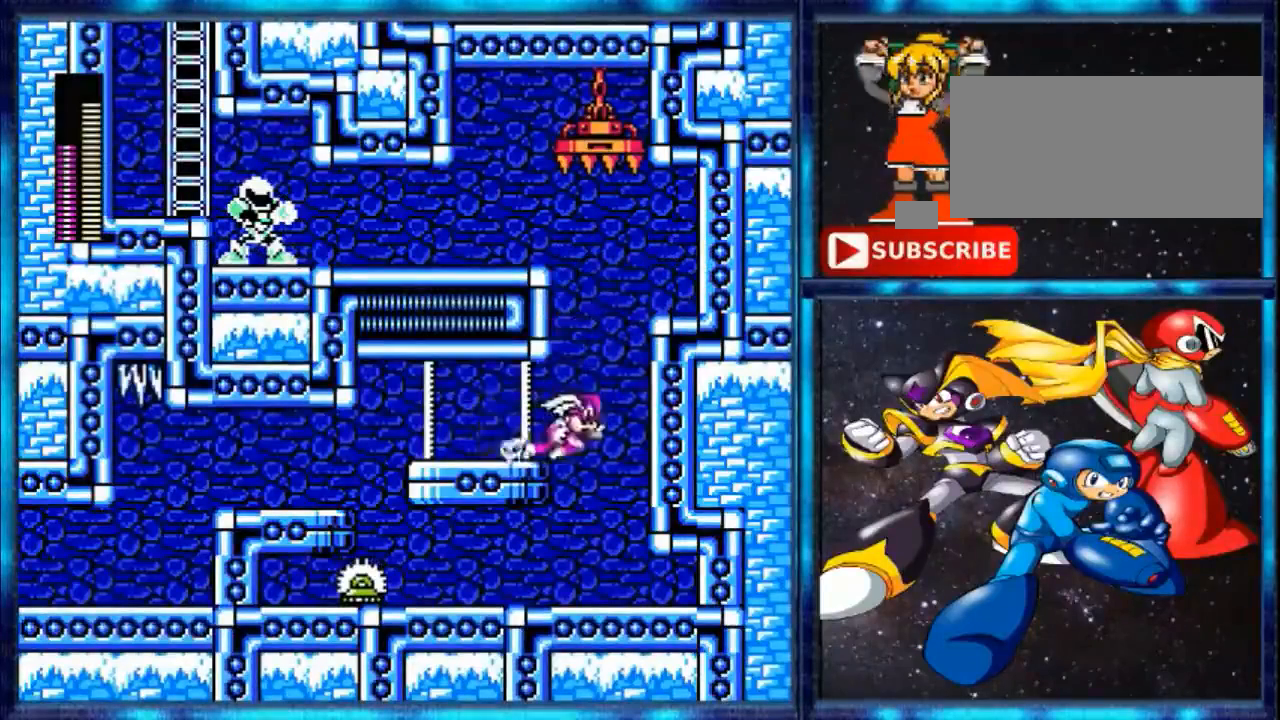
{"buttons": ["DPAD_LEFT"], "events": [[160, "A", "down"], [160, "DPAD_RIGHT", "up"], [160, "Y", "up"], [360, "DPAD_LEFT", "down"], [520, "A", "up"]]}
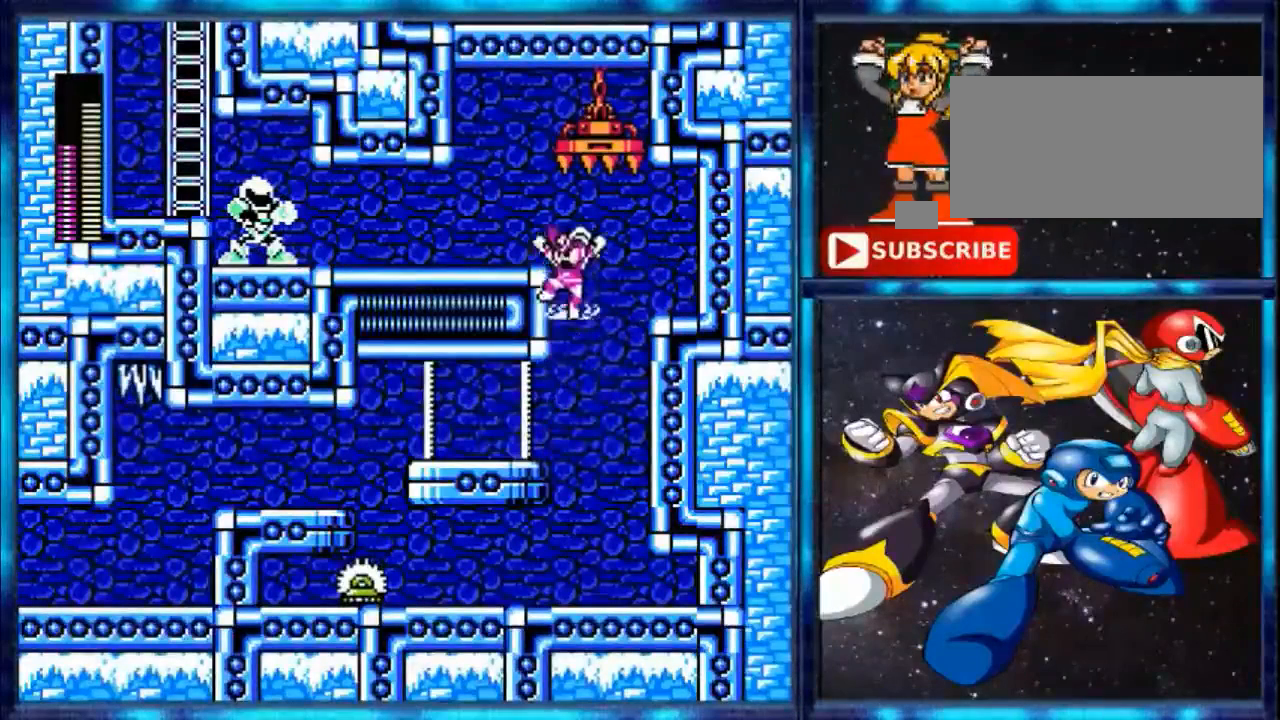
{"buttons": ["DPAD_LEFT"], "events": [[160, "A", "down"], [360, "A", "up"]]}
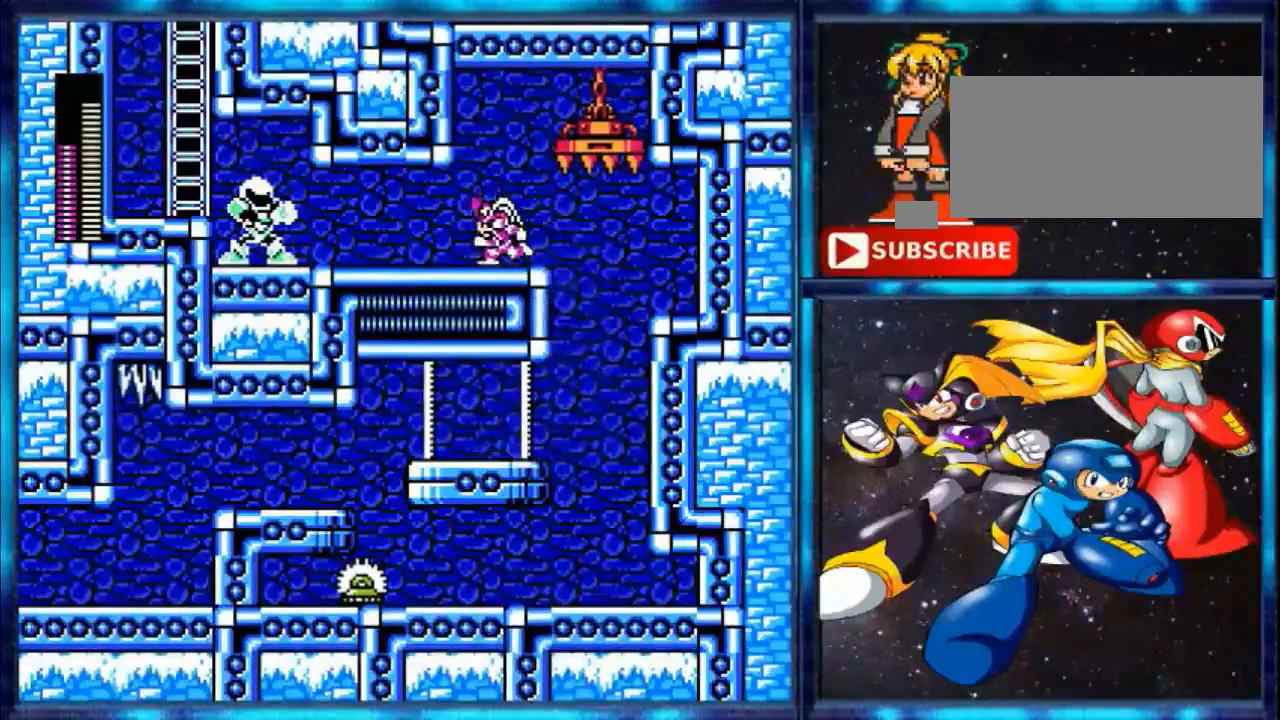
{"buttons": ["DPAD_LEFT"], "events": []}
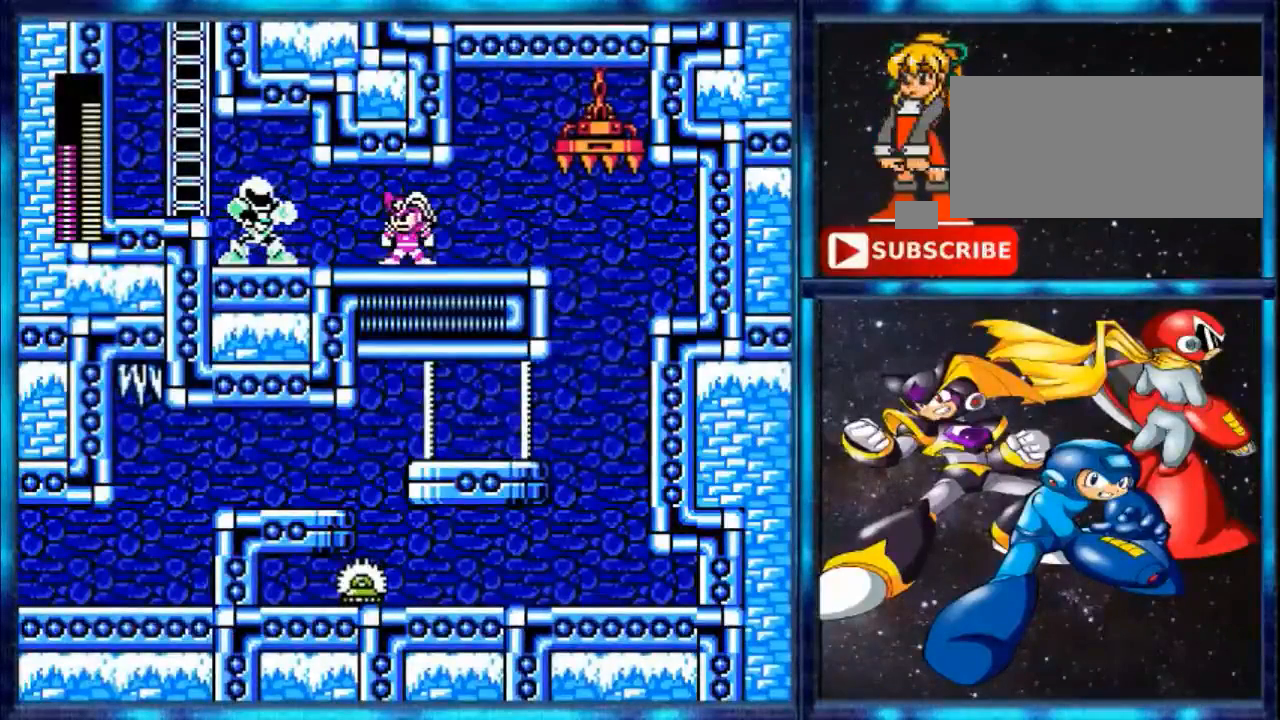
{"buttons": [], "events": [[240, "DPAD_LEFT", "up"]]}
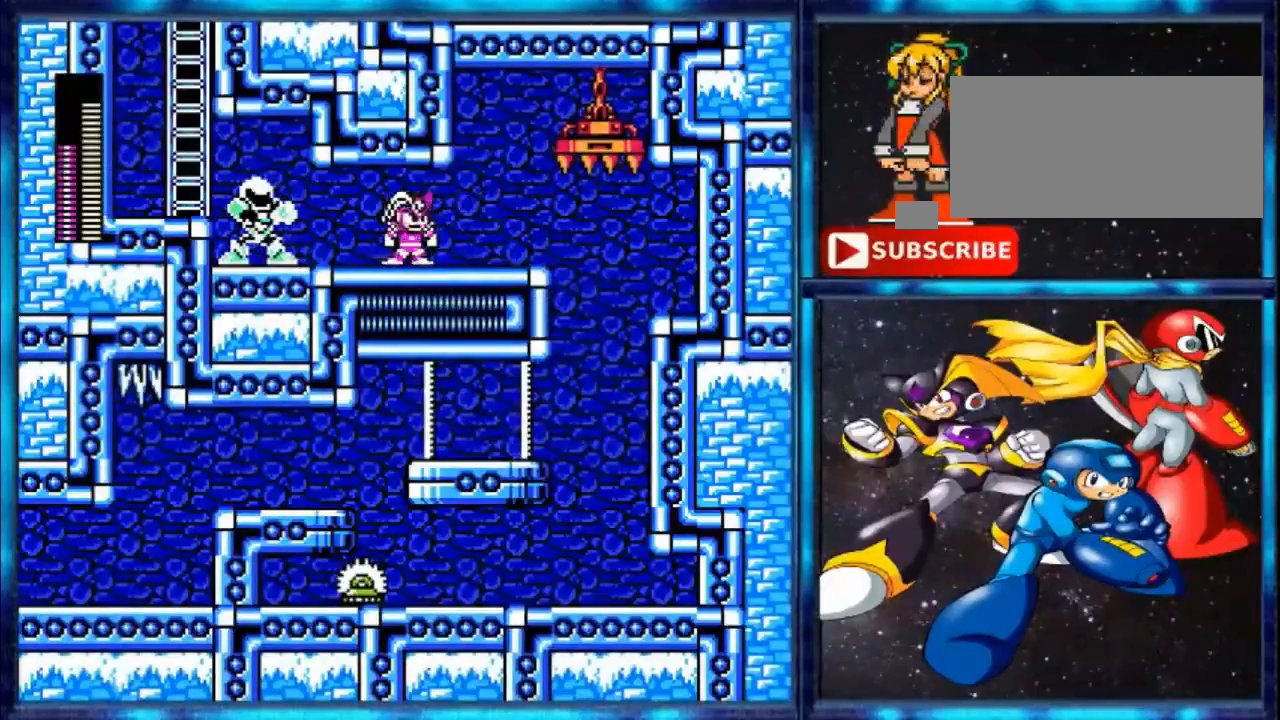
{"buttons": ["DPAD_RIGHT"], "events": [[120, "DPAD_RIGHT", "down"]]}
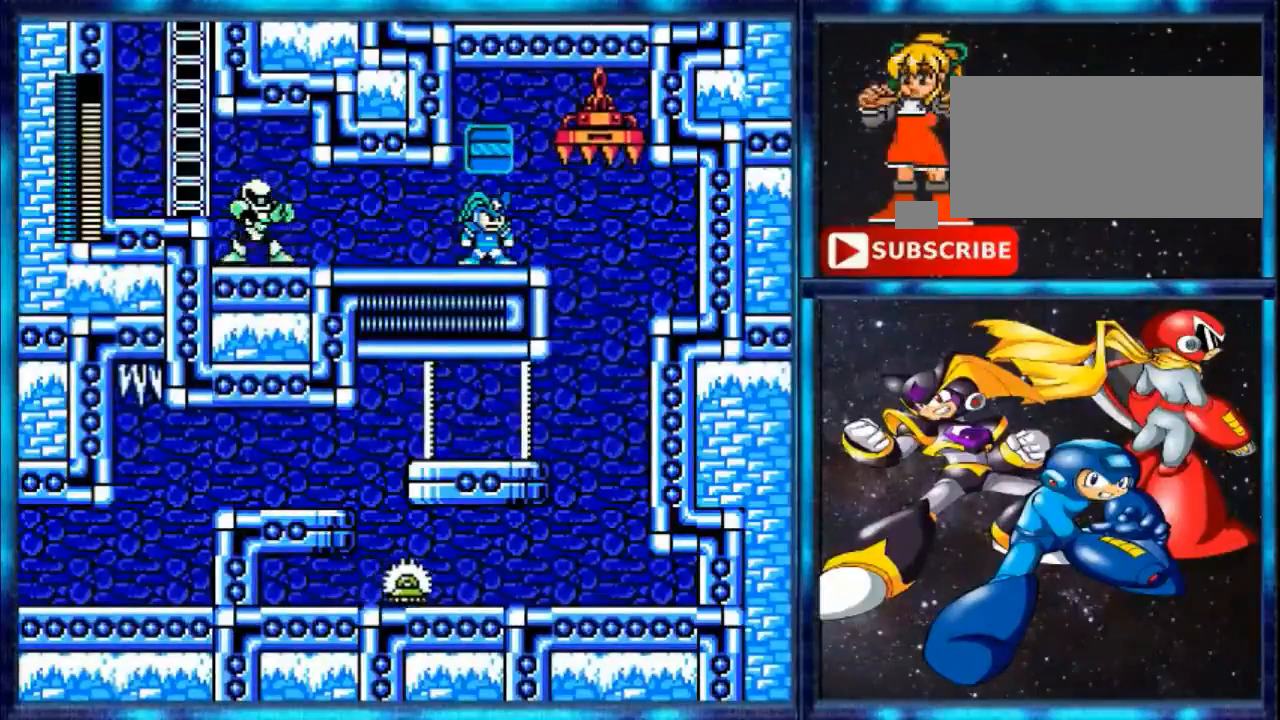
{"buttons": [], "events": [[200, "DPAD_RIGHT", "up"]]}
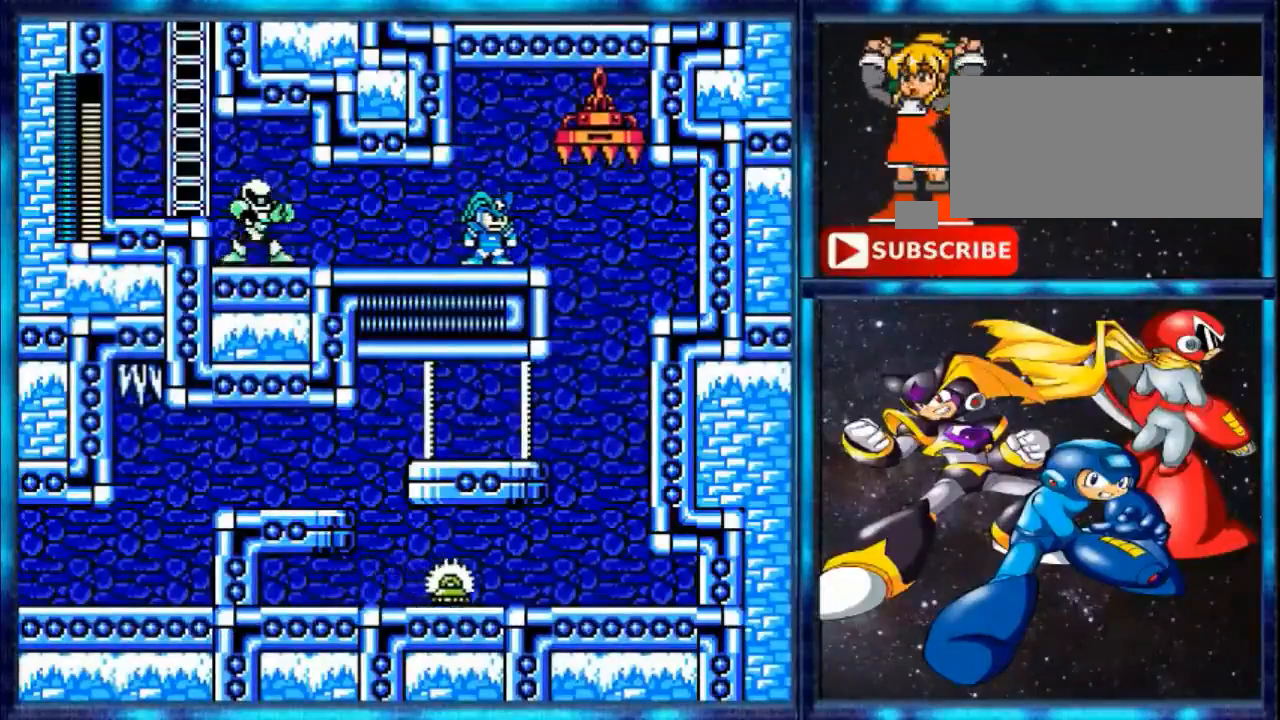
{"buttons": [], "events": [[120, "DPAD_RIGHT", "down"], [280, "DPAD_RIGHT", "up"]]}
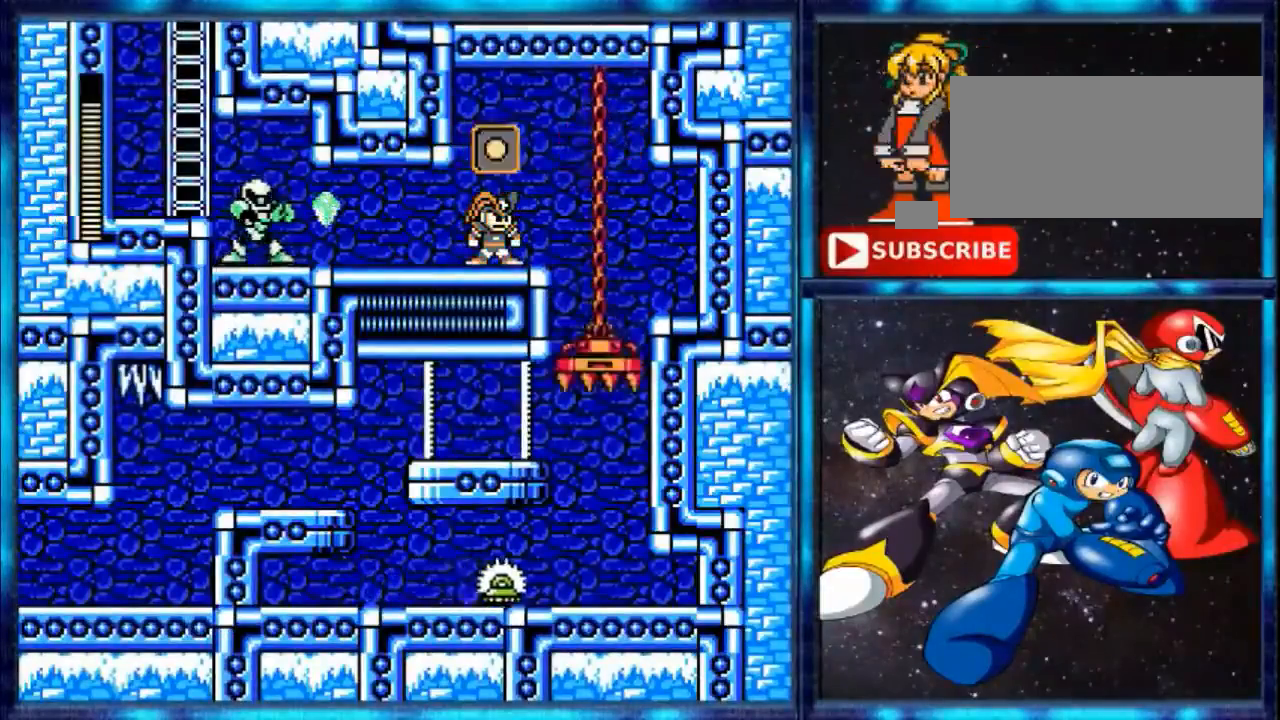
{"buttons": [], "events": []}
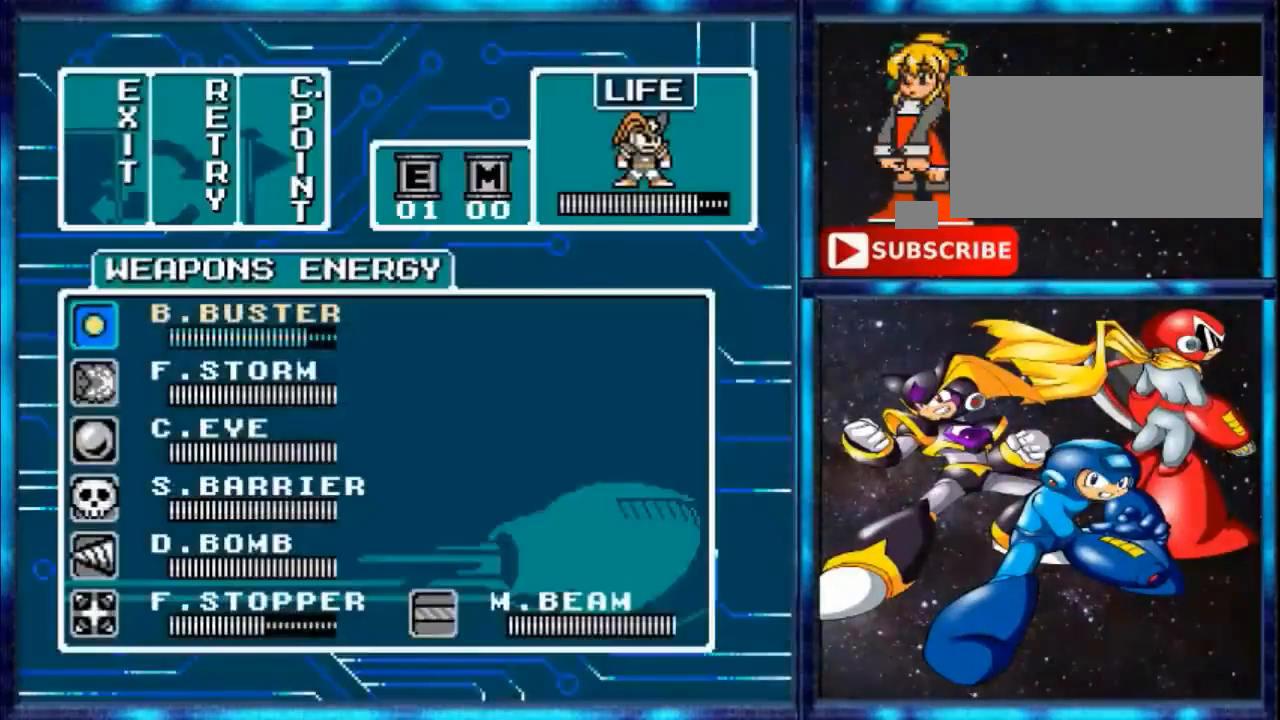
{"buttons": [], "events": []}
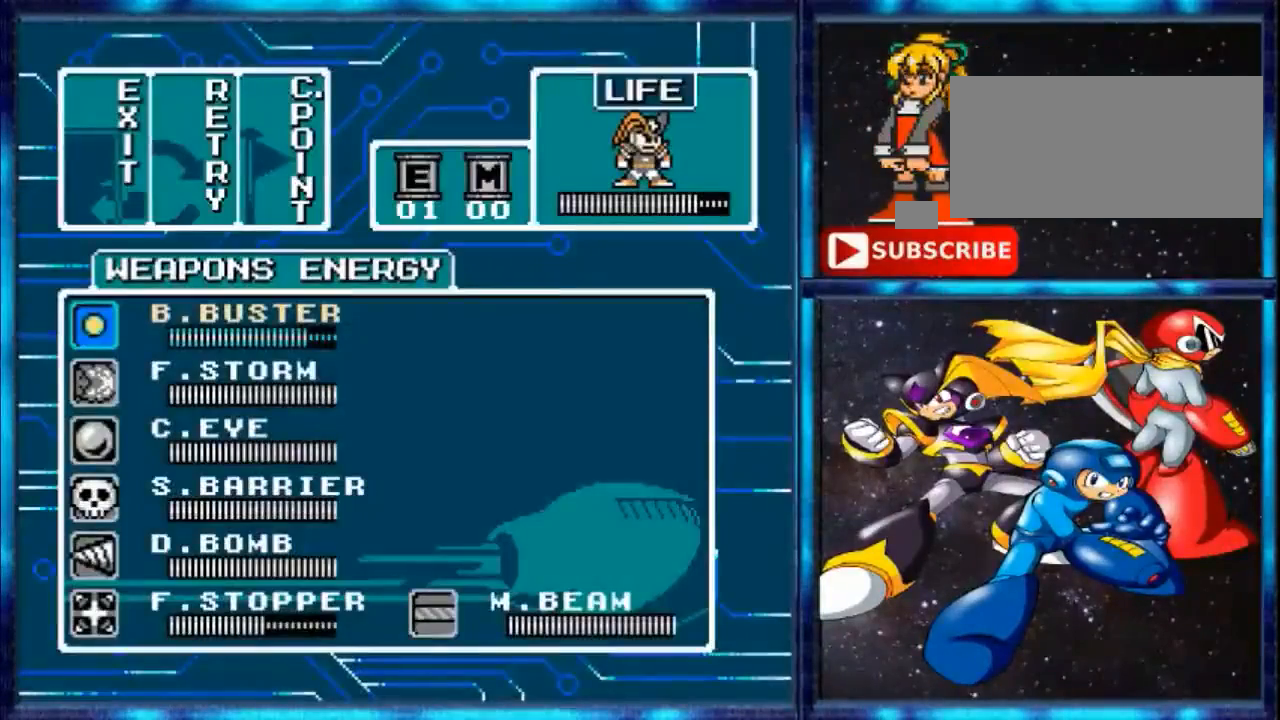
{"buttons": [], "events": []}
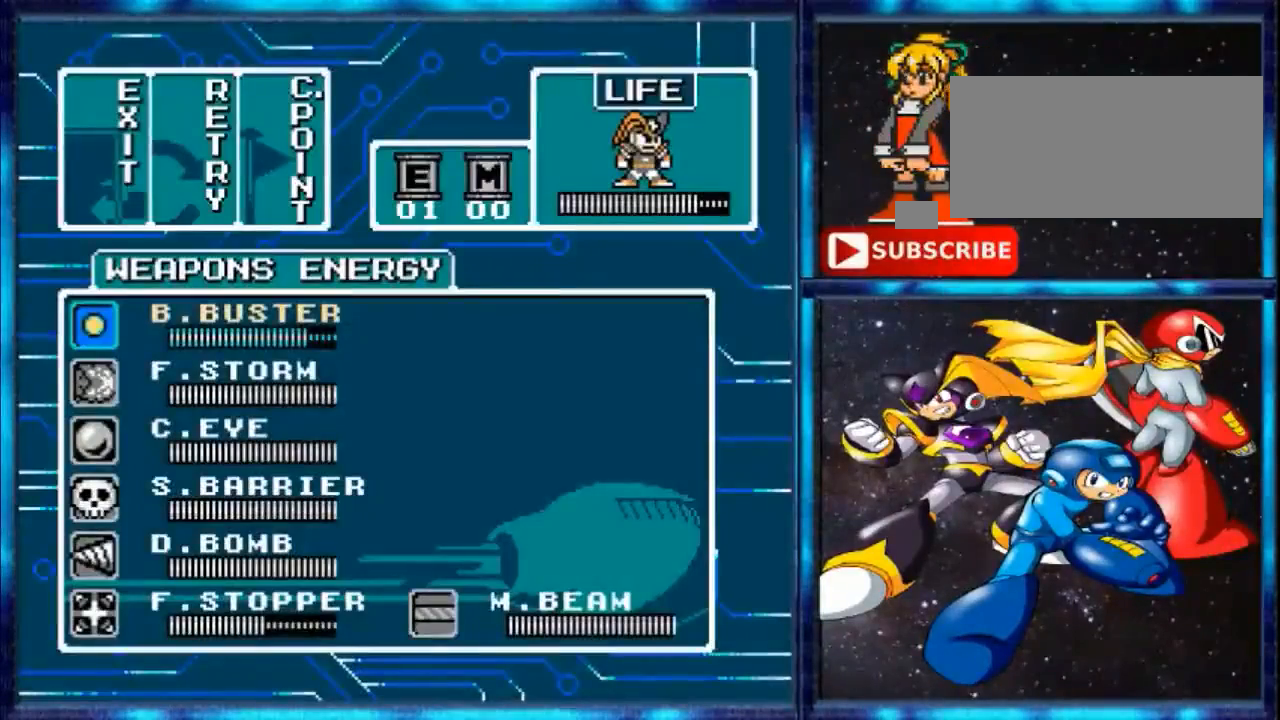
{"buttons": [], "events": []}
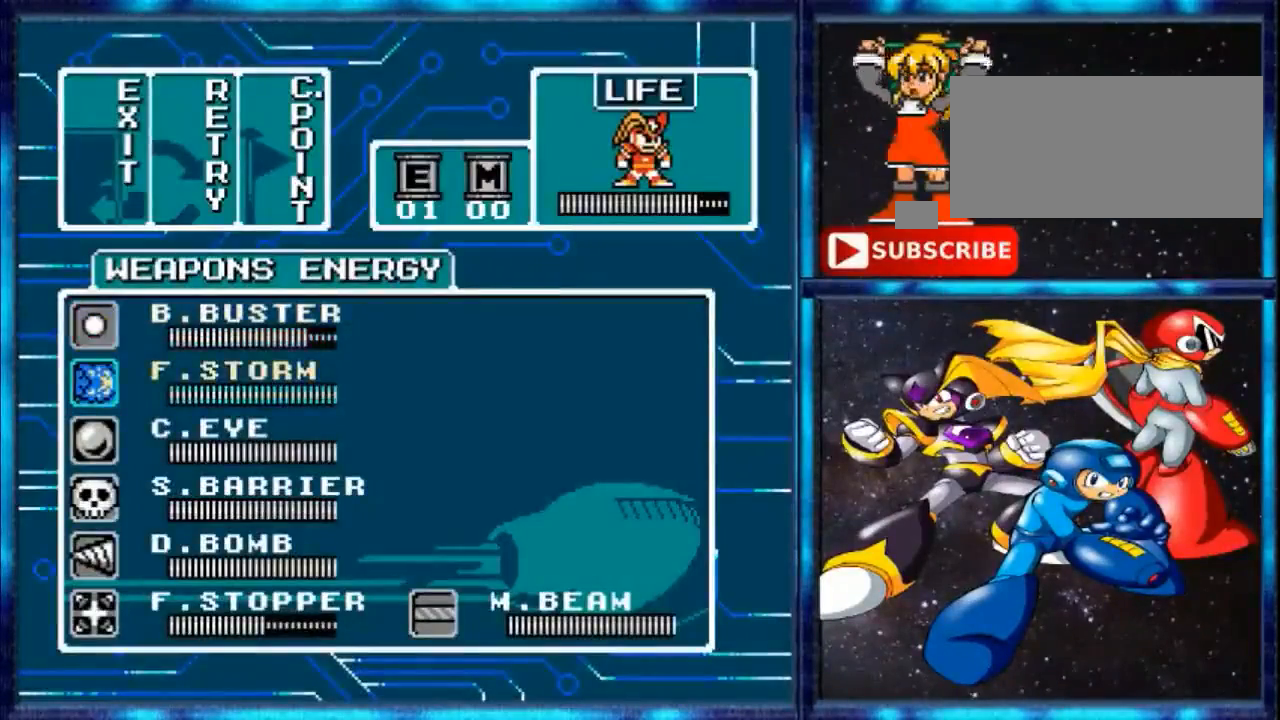
{"buttons": ["DPAD_DOWN"], "events": [[120, "DPAD_DOWN", "down"], [200, "DPAD_DOWN", "up"], [280, "DPAD_DOWN", "down"], [360, "DPAD_DOWN", "up"], [440, "DPAD_DOWN", "down"]]}
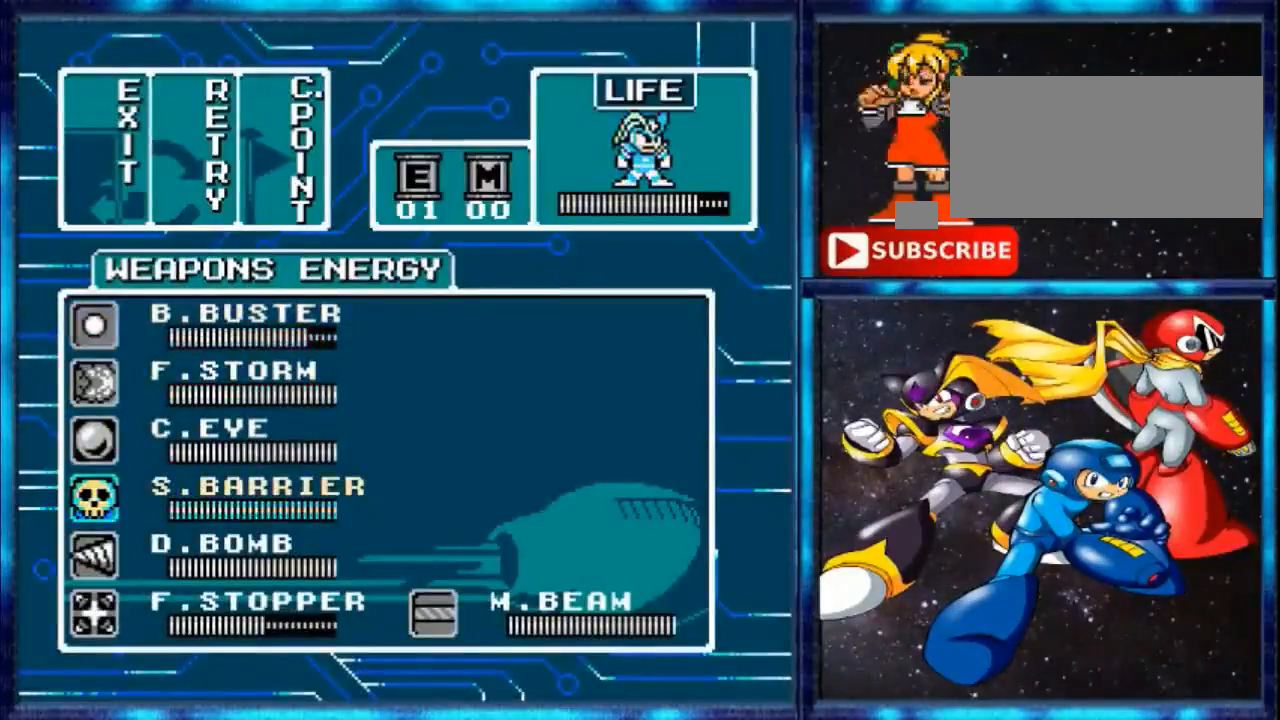
{"buttons": [], "events": [[40, "DPAD_DOWN", "up"], [200, "A", "down"], [320, "A", "up"]]}
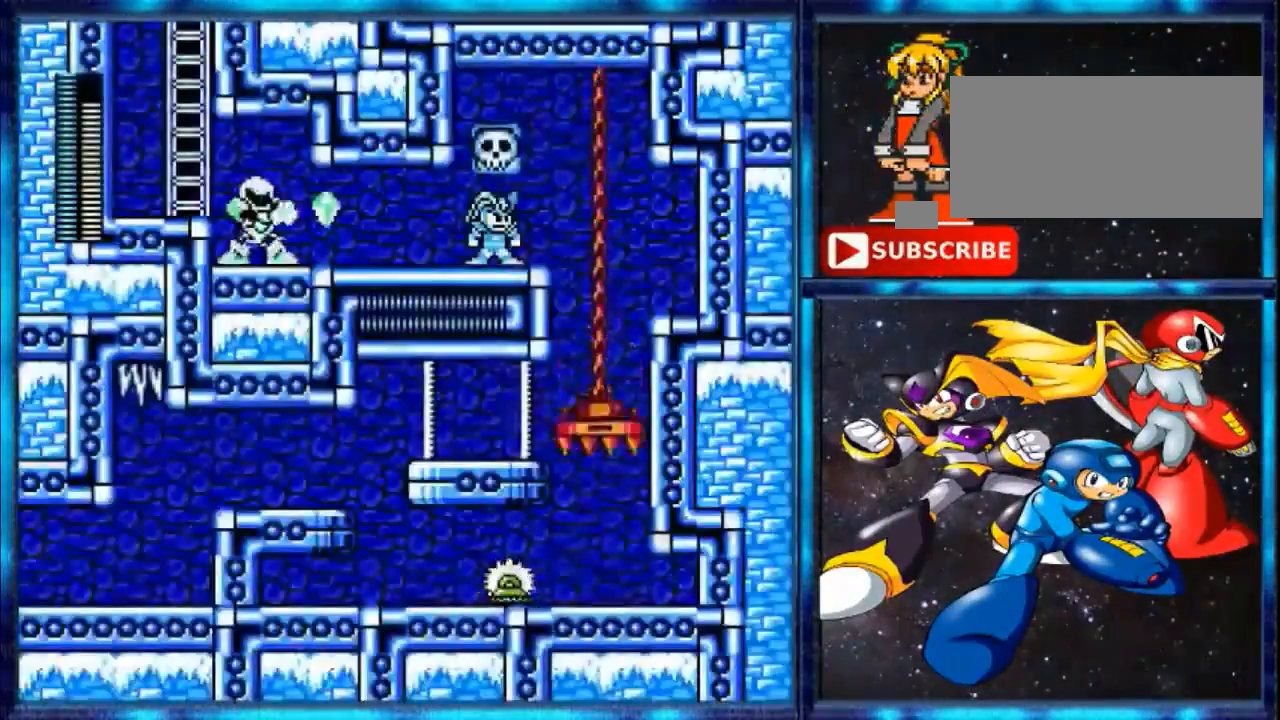
{"buttons": [], "events": [[240, "DPAD_LEFT", "down"], [320, "B", "down"], [320, "DPAD_LEFT", "up"], [400, "B", "up"]]}